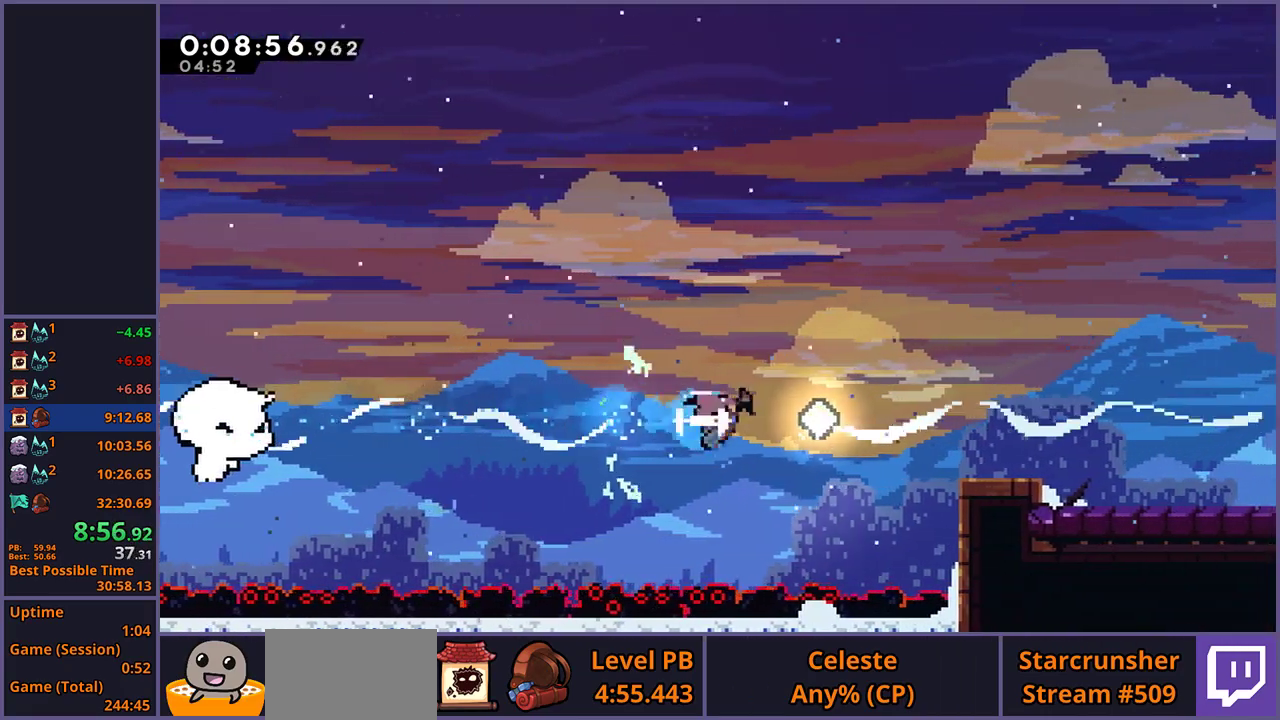
Gameplay with a controller (PlayStation layout); each line is a JSON object with the inputs held at the frame after it. "events" lists button and stick changes between this image and that frame as [ms after this image, input, new state], when the widget could be followed in between.
{"buttons": [], "left_stick": "right", "right_stick": "center", "events": [[83, "R1", "up"], [283, "R1", "down"], [383, "R1", "up"]]}
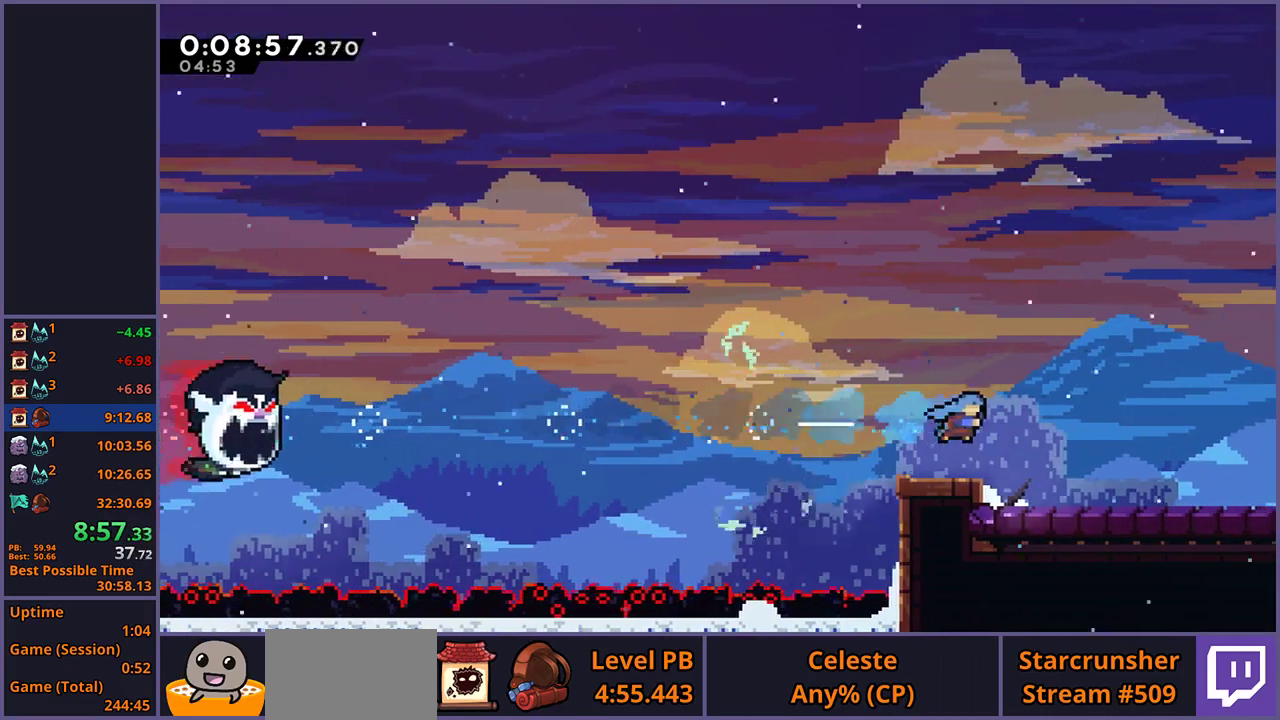
{"buttons": [], "left_stick": "down-right", "right_stick": "center", "events": [[167, "left_stick", "down-right"], [317, "R1", "down"], [367, "CROSS", "down"], [417, "CROSS", "up"], [417, "R1", "up"]]}
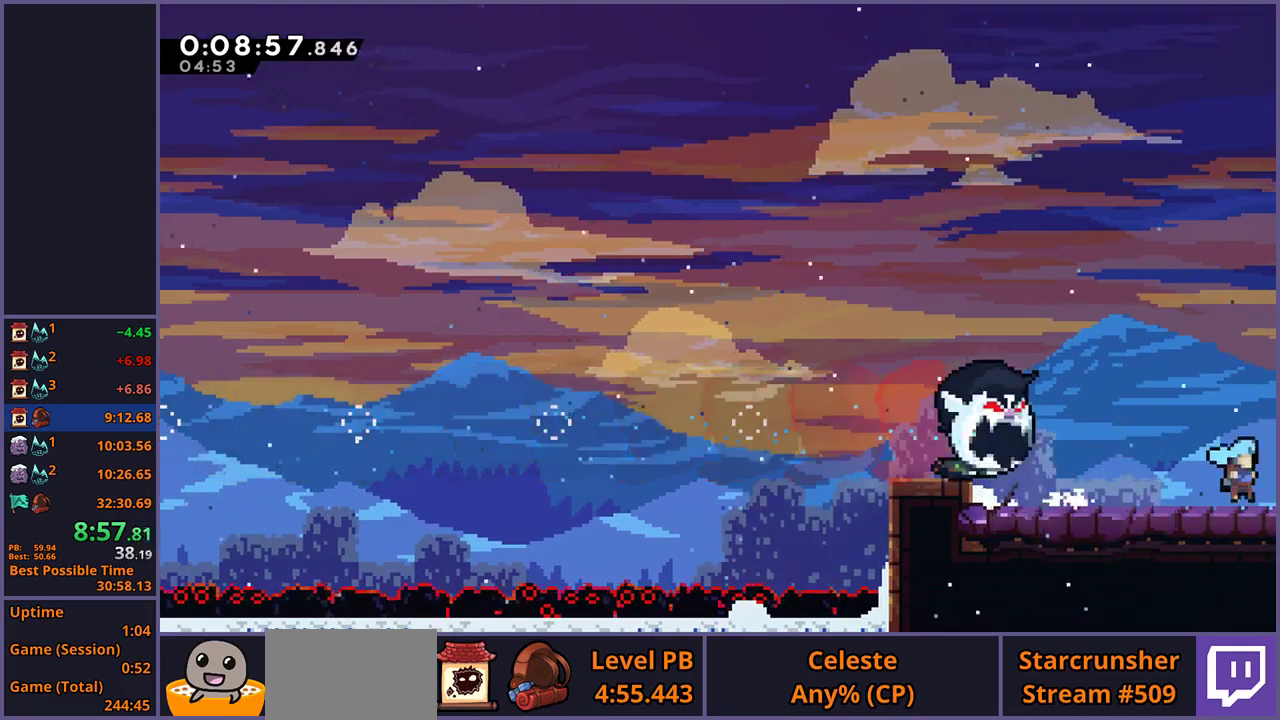
{"buttons": [], "left_stick": "down-right", "right_stick": "center", "events": []}
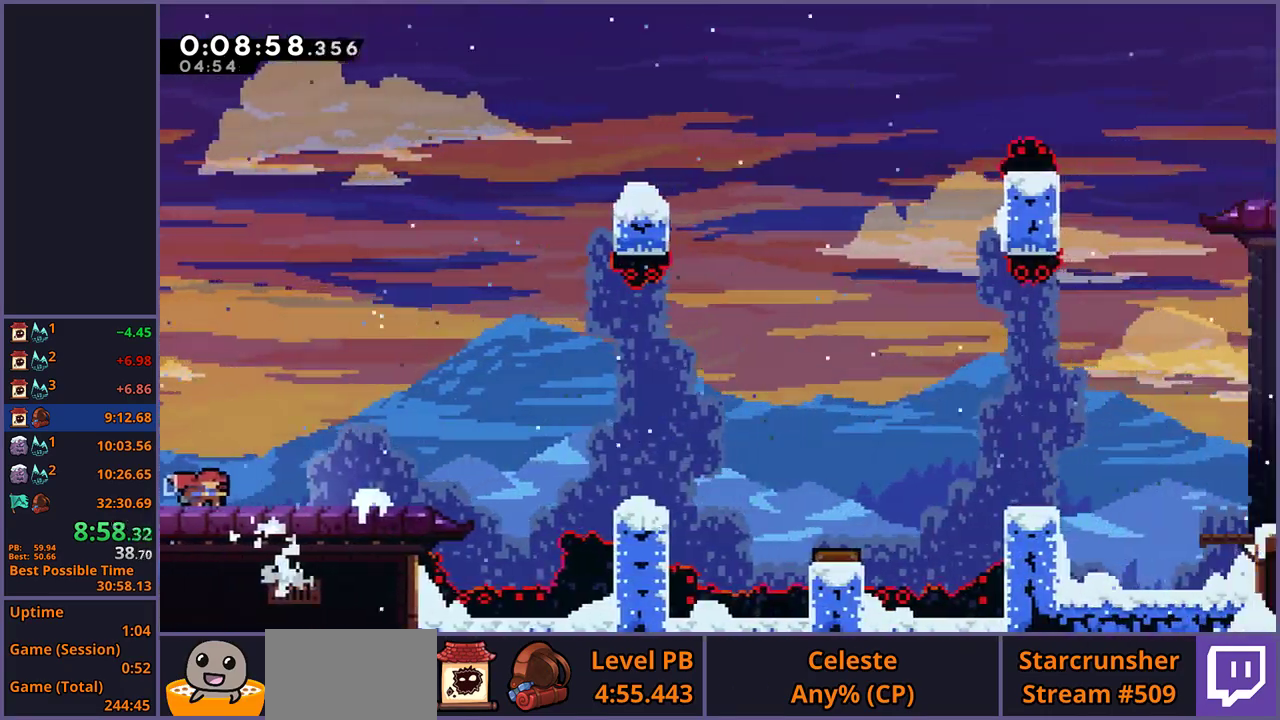
{"buttons": ["CROSS", "R1"], "left_stick": "down-right", "right_stick": "center", "events": [[283, "R1", "down"], [417, "CROSS", "down"]]}
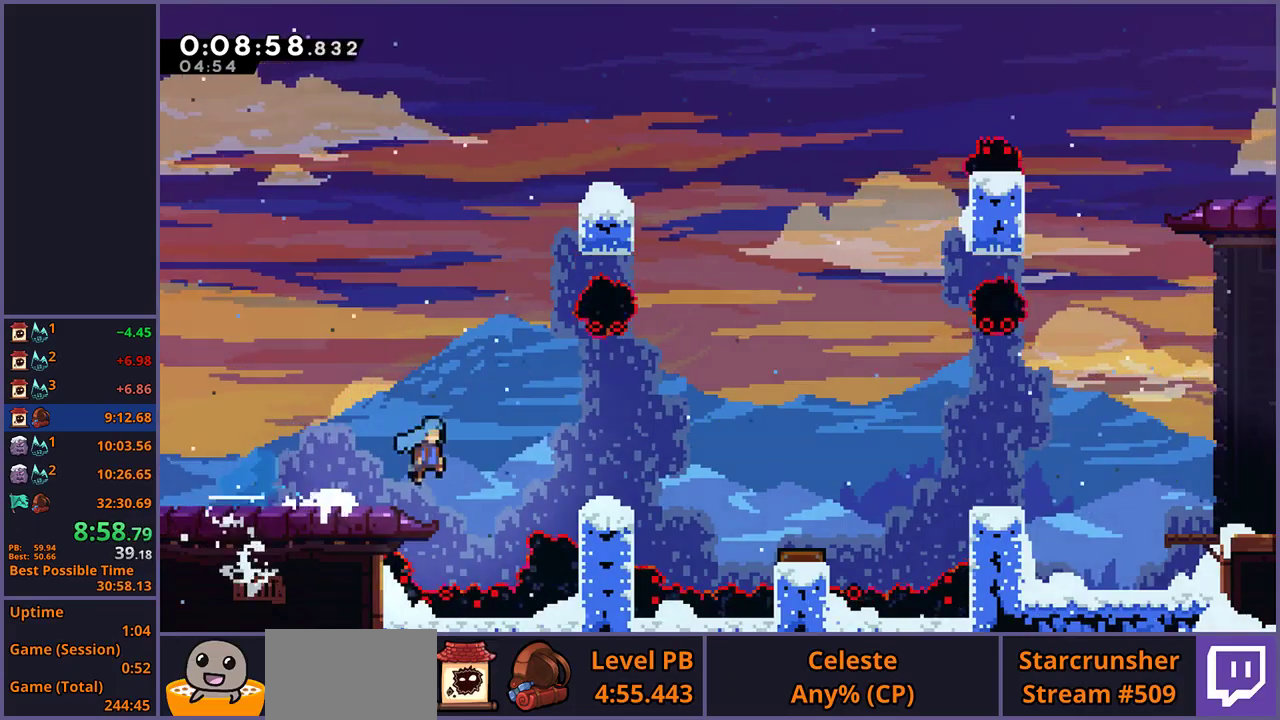
{"buttons": ["CROSS", "R1"], "left_stick": "down-right", "right_stick": "center", "events": [[50, "CROSS", "up"], [50, "R1", "up"], [233, "R1", "down"], [367, "CROSS", "down"]]}
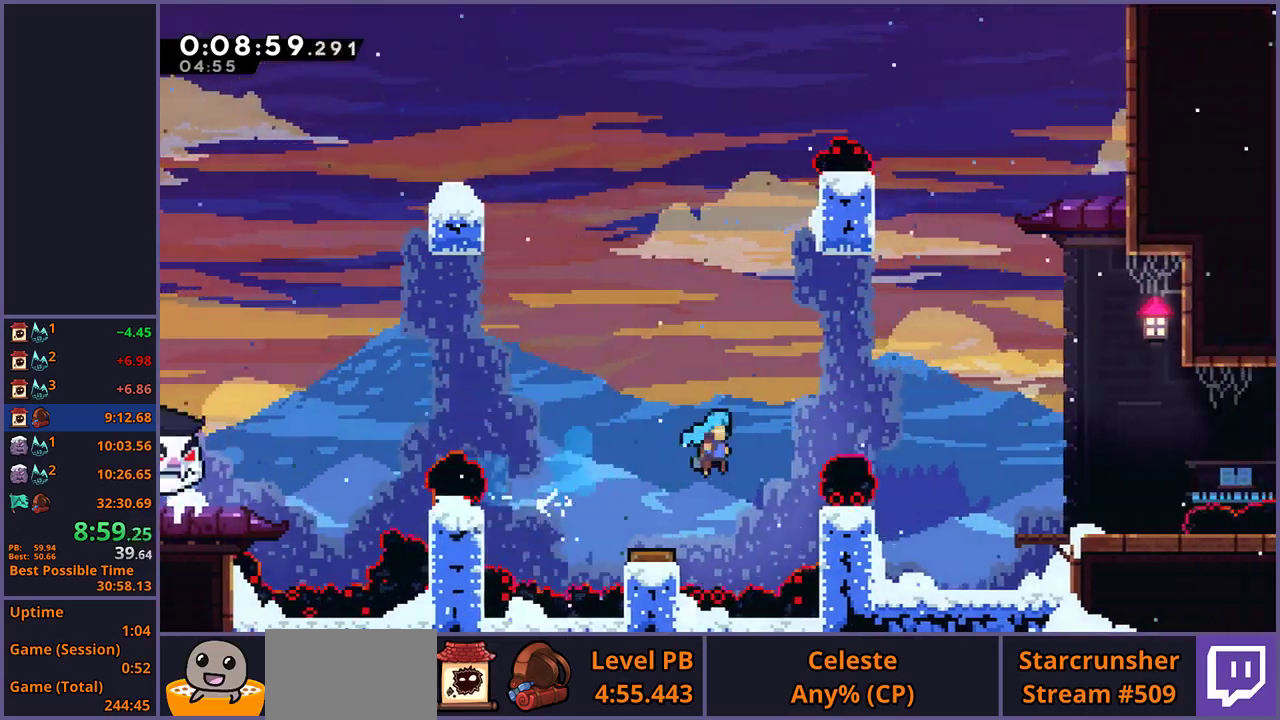
{"buttons": ["R1"], "left_stick": "down-right", "right_stick": "center", "events": [[217, "R1", "up"], [300, "CROSS", "up"], [417, "R1", "down"]]}
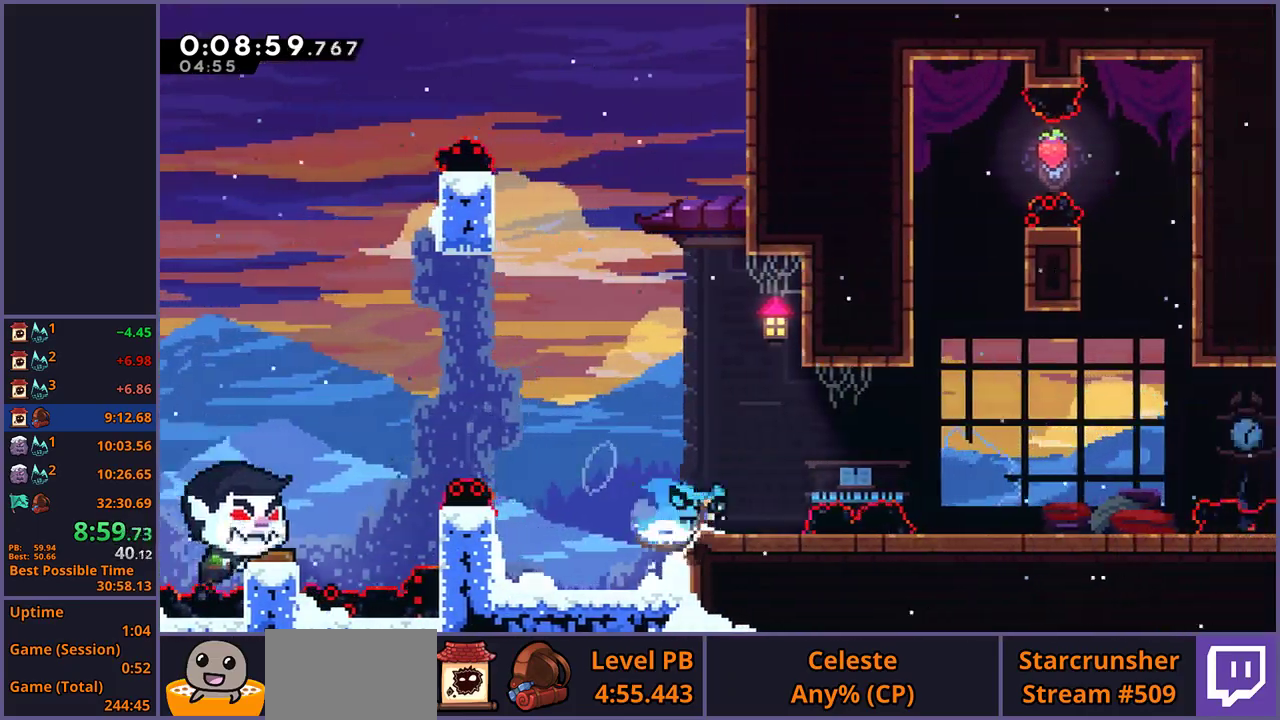
{"buttons": ["CROSS"], "left_stick": "right", "right_stick": "center", "events": [[67, "CROSS", "down"], [217, "left_stick", "right"], [233, "CROSS", "up"], [233, "R1", "up"], [450, "CROSS", "down"]]}
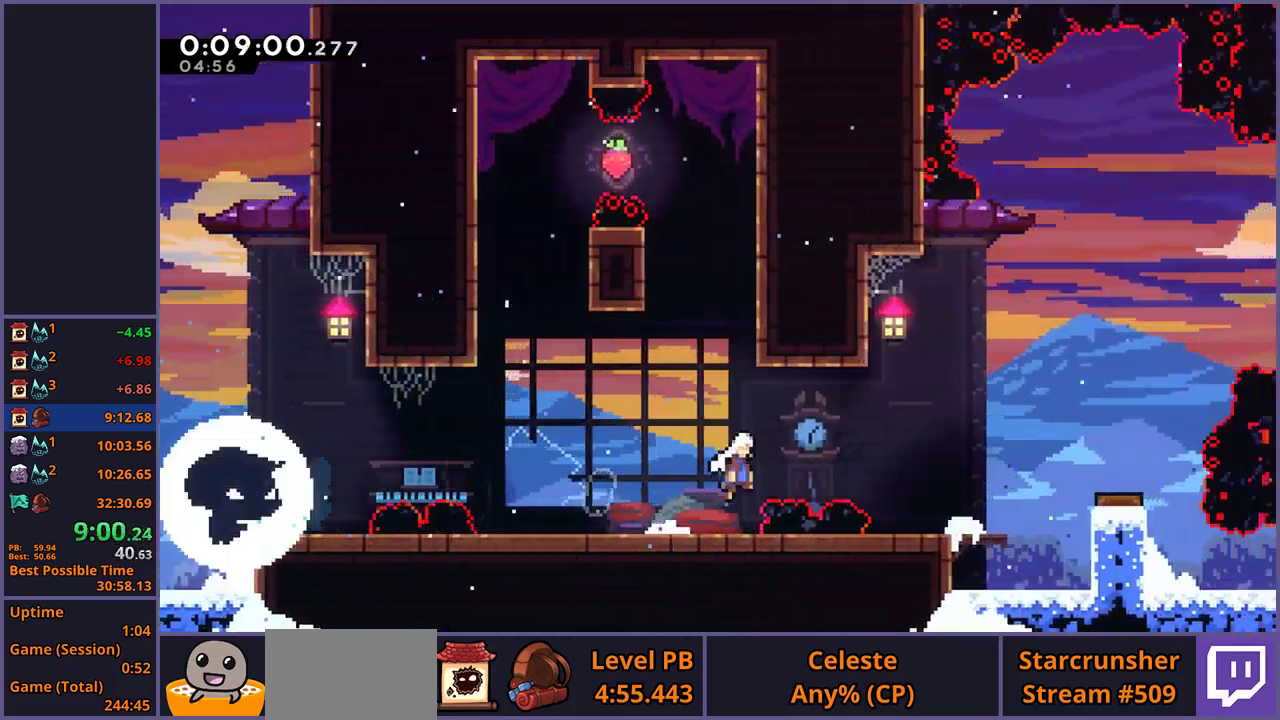
{"buttons": [], "left_stick": "right", "right_stick": "center", "events": [[67, "CROSS", "up"], [417, "CROSS", "down"], [483, "CROSS", "up"]]}
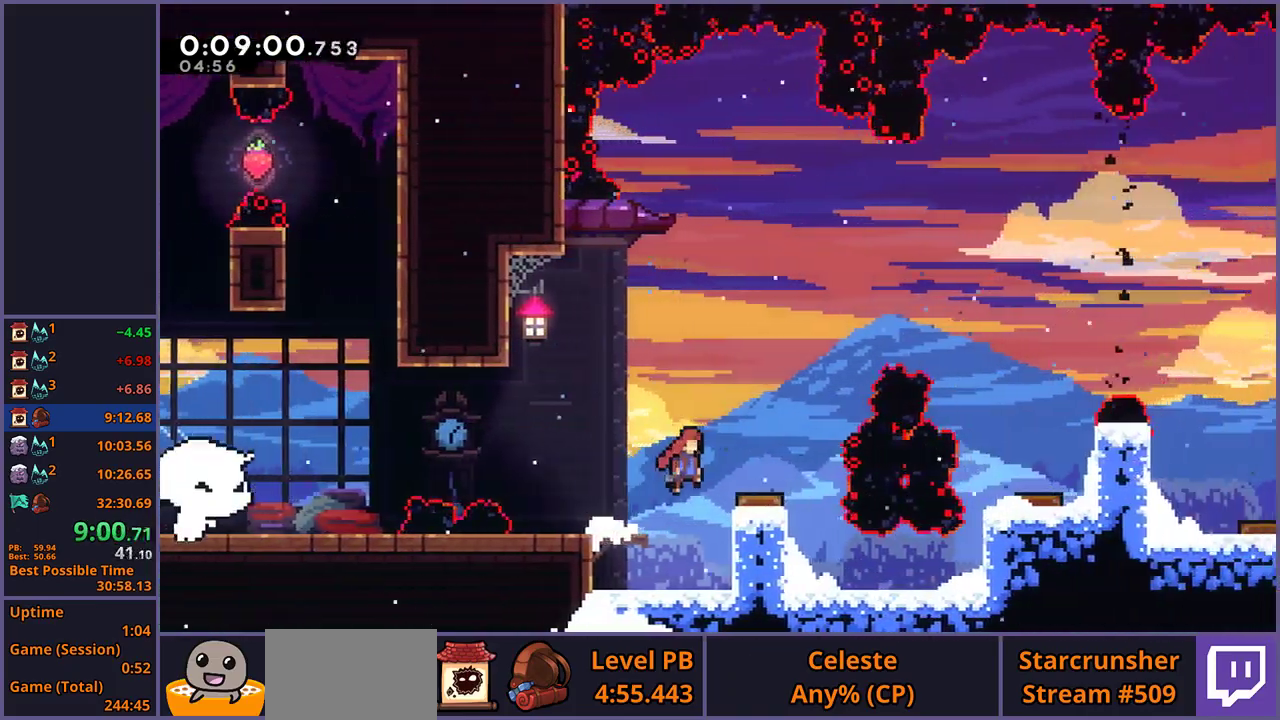
{"buttons": [], "left_stick": "right", "right_stick": "center", "events": []}
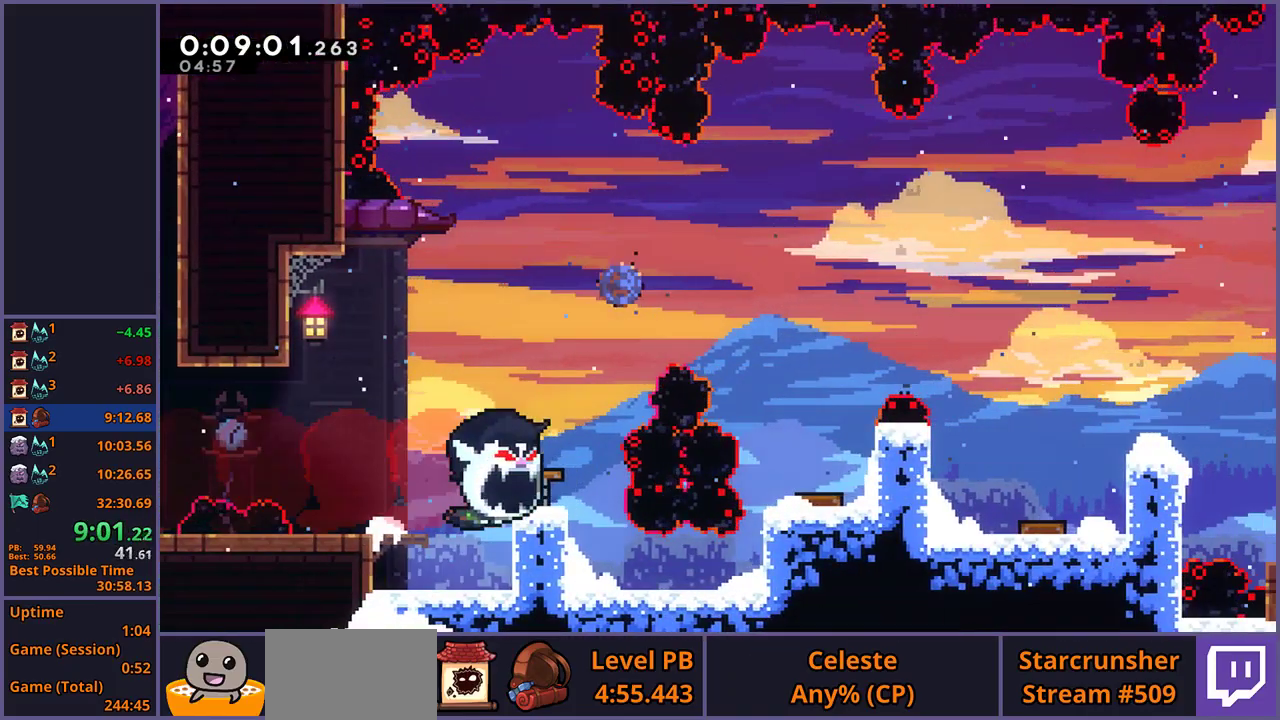
{"buttons": [], "left_stick": "down-right", "right_stick": "center", "events": [[17, "R1", "down"], [117, "R1", "up"], [317, "left_stick", "down-right"]]}
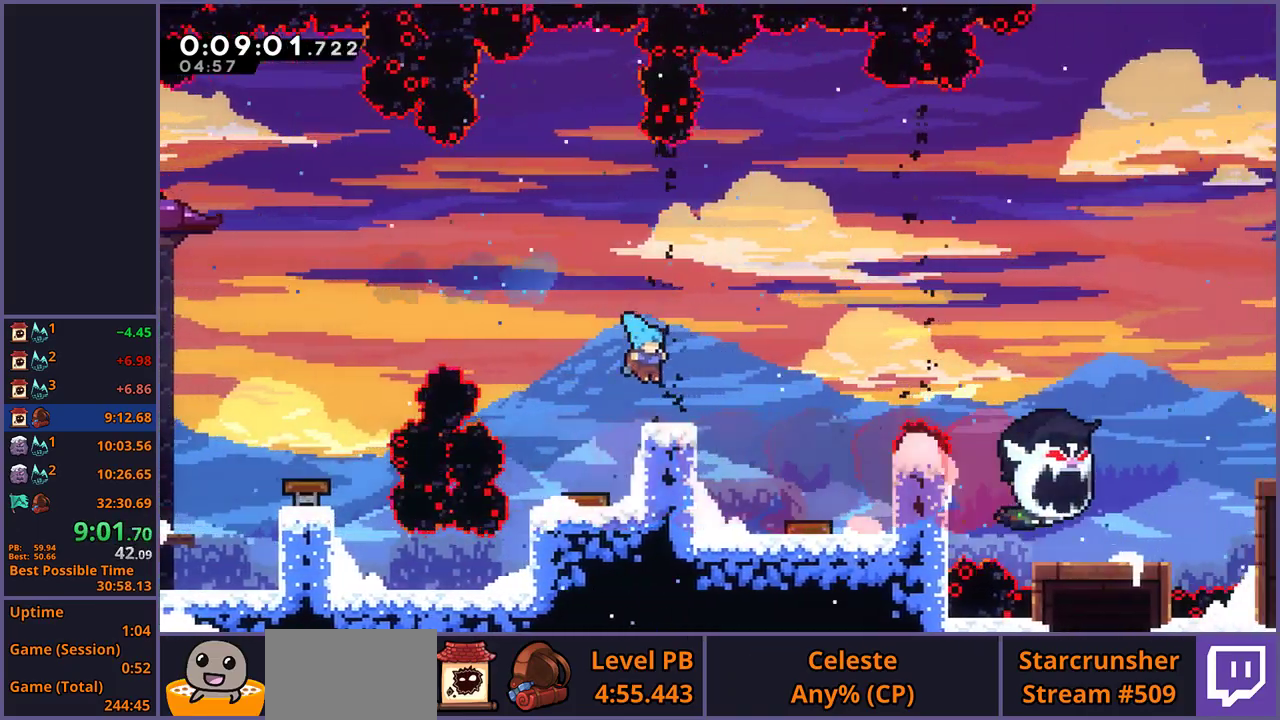
{"buttons": ["CROSS"], "left_stick": "right", "right_stick": "center", "events": [[133, "R1", "down"], [283, "CROSS", "down"], [333, "left_stick", "right"], [450, "R1", "up"]]}
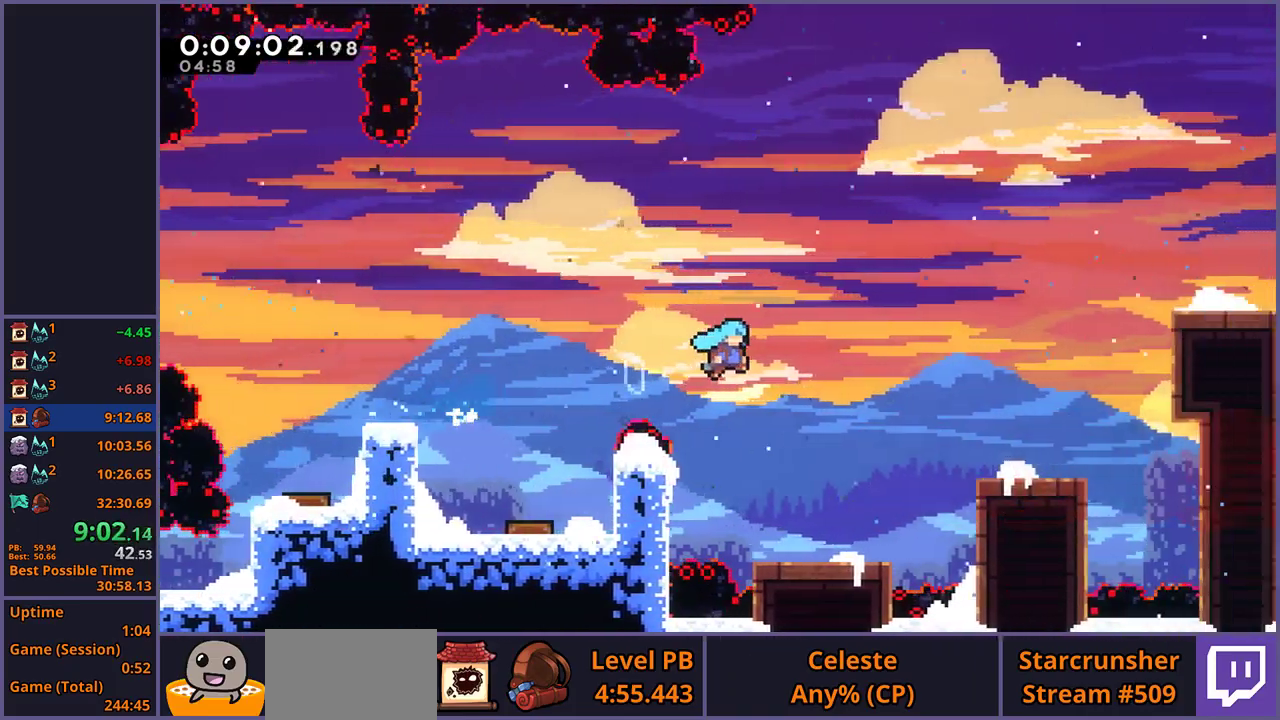
{"buttons": [], "left_stick": "up-right", "right_stick": "center", "events": [[133, "CROSS", "up"], [233, "left_stick", "up-right"], [367, "CROSS", "down"], [483, "CROSS", "up"]]}
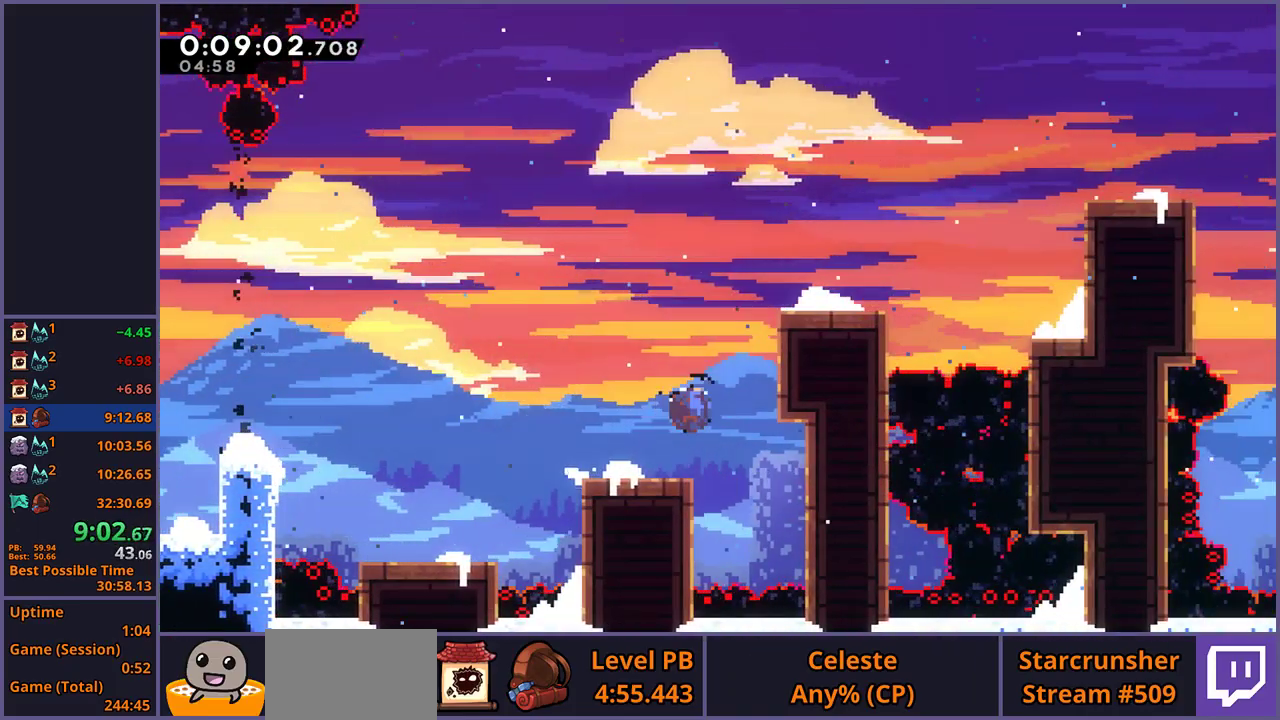
{"buttons": ["L1"], "left_stick": "up-right", "right_stick": "center", "events": [[17, "R1", "down"], [33, "L1", "down"], [150, "CROSS", "down"], [267, "R1", "up"], [300, "CROSS", "up"]]}
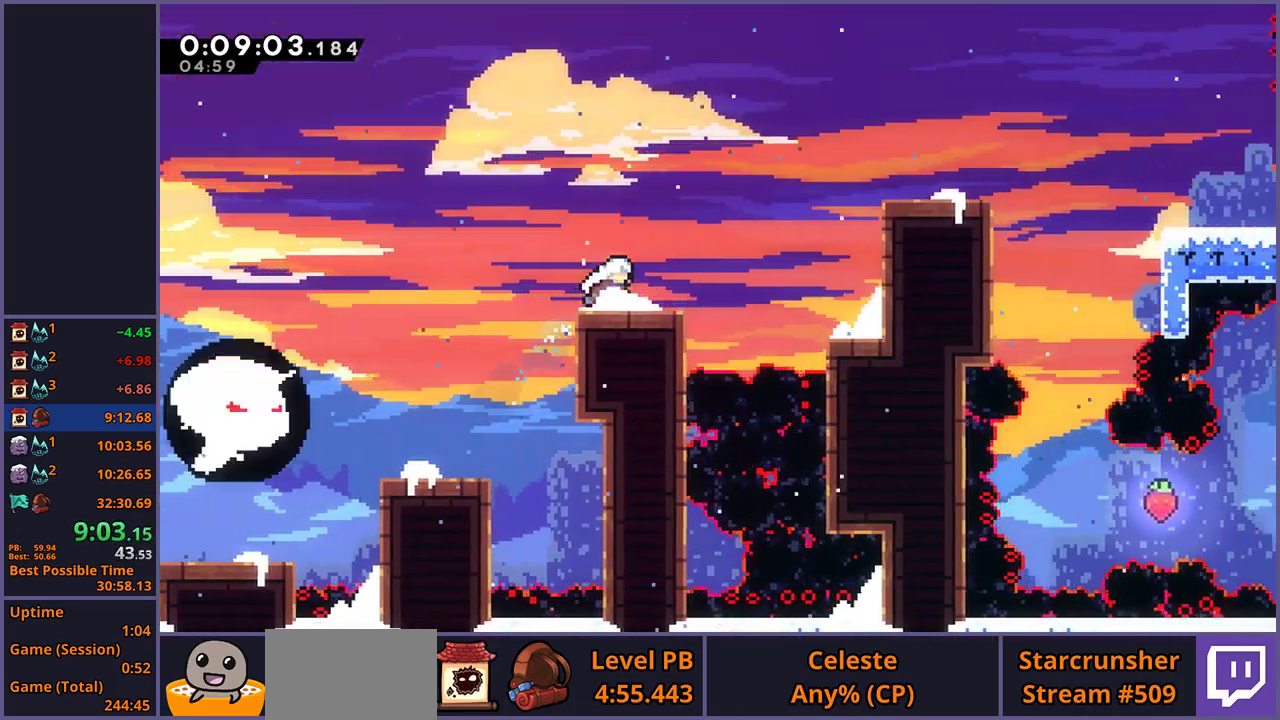
{"buttons": [], "left_stick": "right", "right_stick": "center", "events": [[50, "CROSS", "down"], [167, "CROSS", "up"], [167, "R1", "down"], [317, "R1", "up"], [400, "L1", "up"], [450, "left_stick", "right"]]}
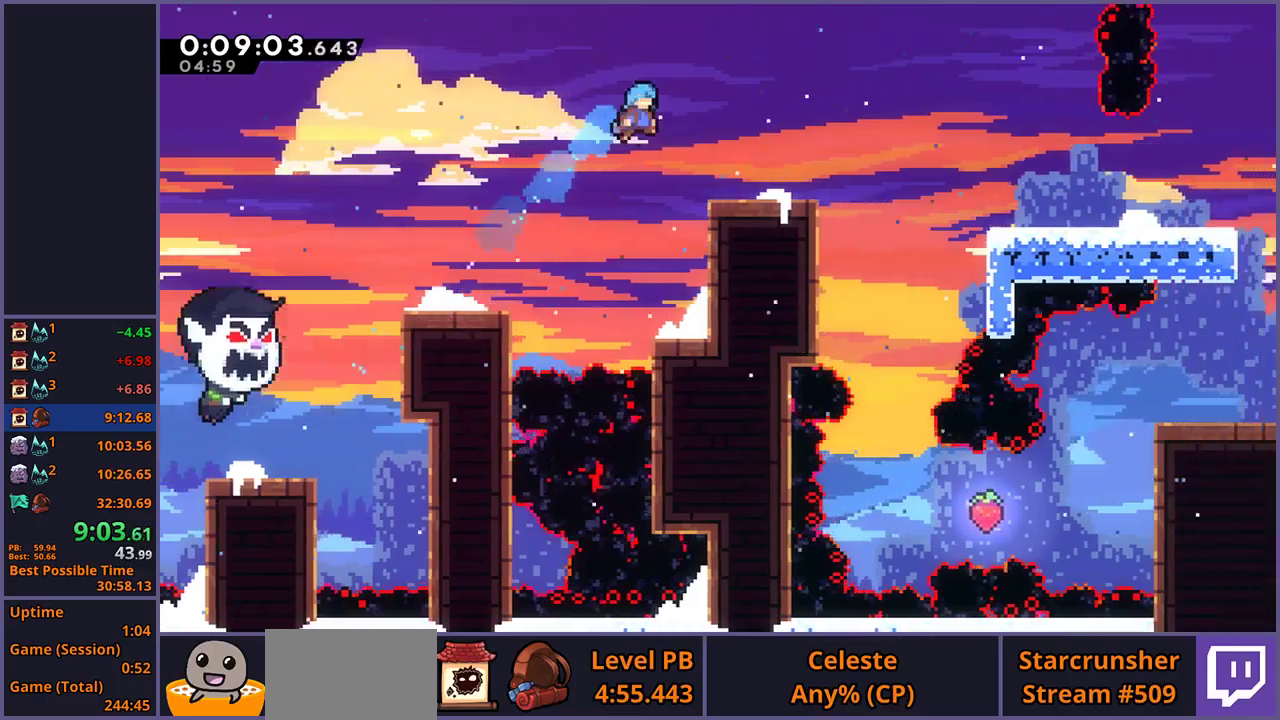
{"buttons": ["CROSS", "R1"], "left_stick": "down-right", "right_stick": "center", "events": [[183, "left_stick", "down-right"], [283, "R1", "down"], [467, "CROSS", "down"]]}
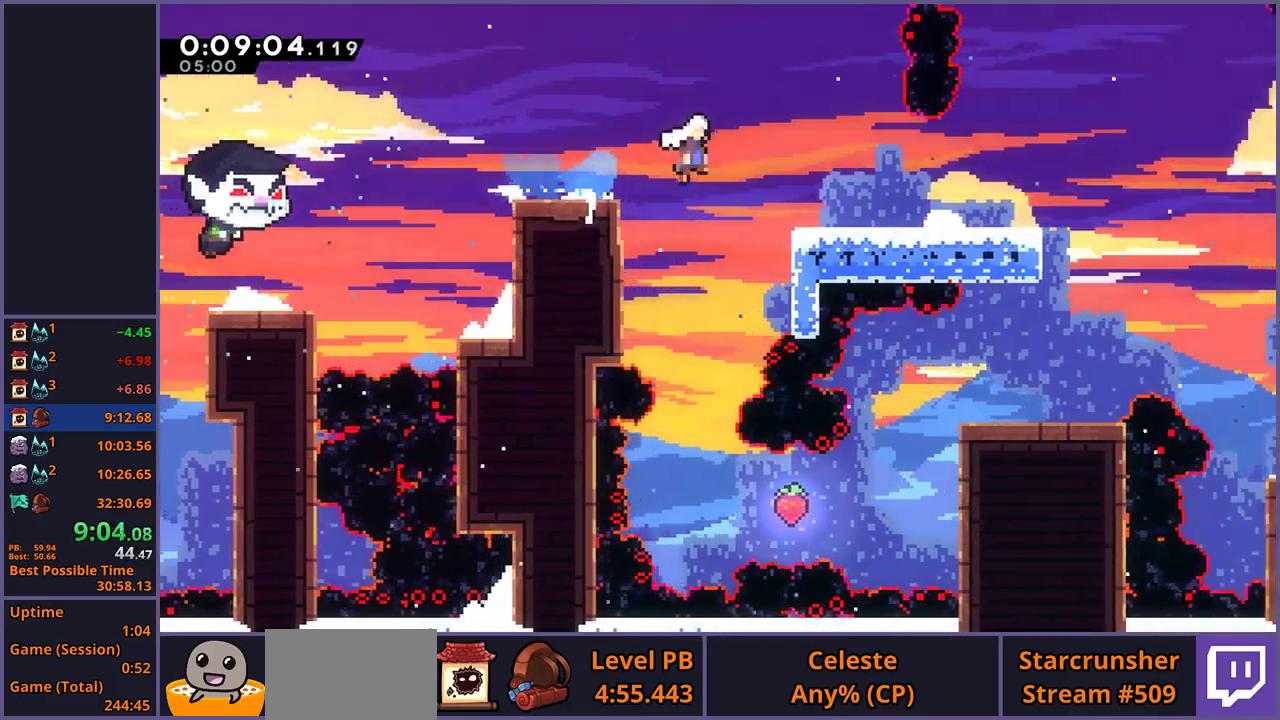
{"buttons": ["CROSS"], "left_stick": "right", "right_stick": "center", "events": [[67, "left_stick", "right"], [133, "R1", "up"], [150, "CROSS", "up"], [417, "CROSS", "down"]]}
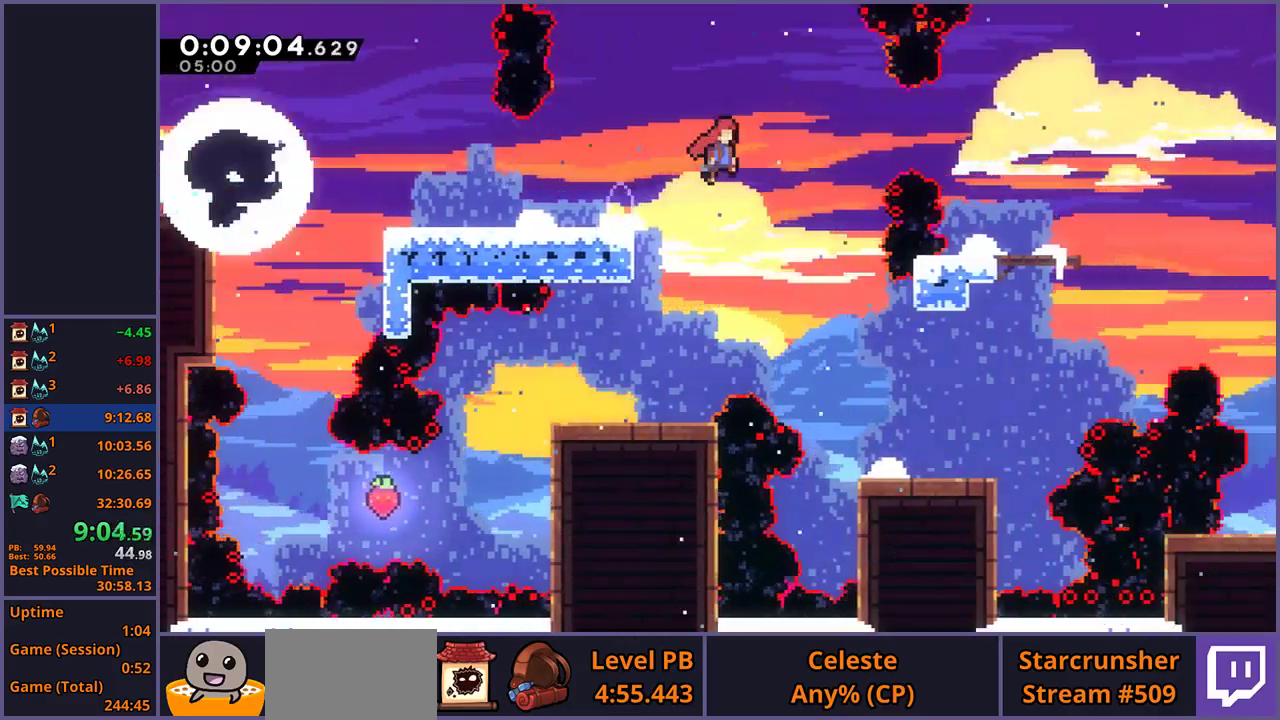
{"buttons": [], "left_stick": "right", "right_stick": "center", "events": [[100, "CROSS", "up"], [117, "R1", "down"], [233, "R1", "up"]]}
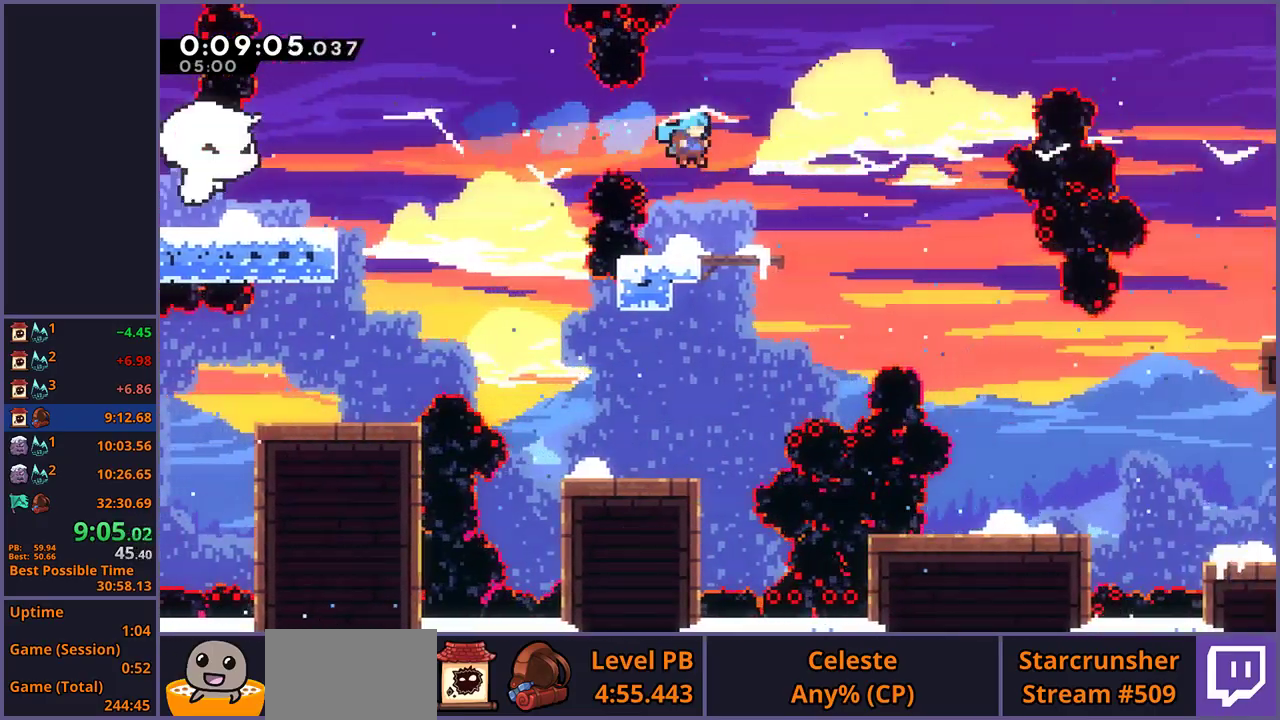
{"buttons": [], "left_stick": "down-right", "right_stick": "center", "events": [[133, "left_stick", "down-right"], [200, "CROSS", "down"], [317, "CROSS", "up"], [317, "R1", "down"], [450, "R1", "up"]]}
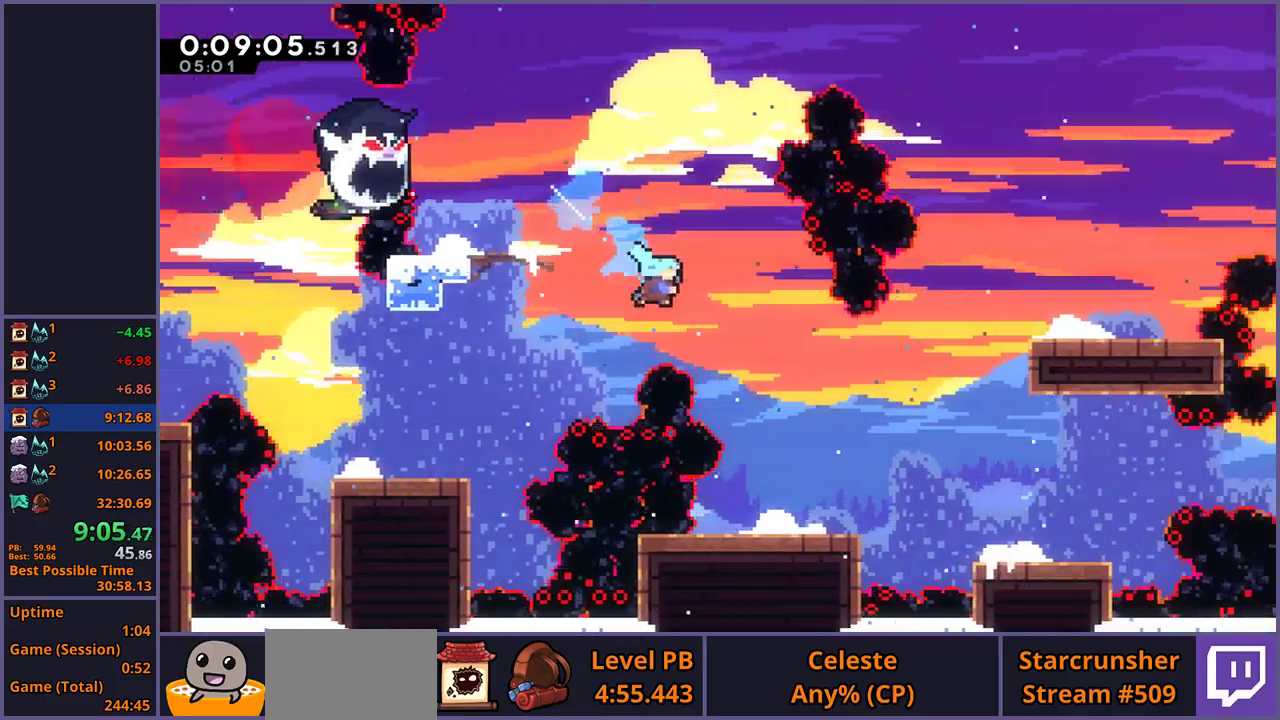
{"buttons": ["R1"], "left_stick": "down-right", "right_stick": "center", "events": [[383, "R1", "down"]]}
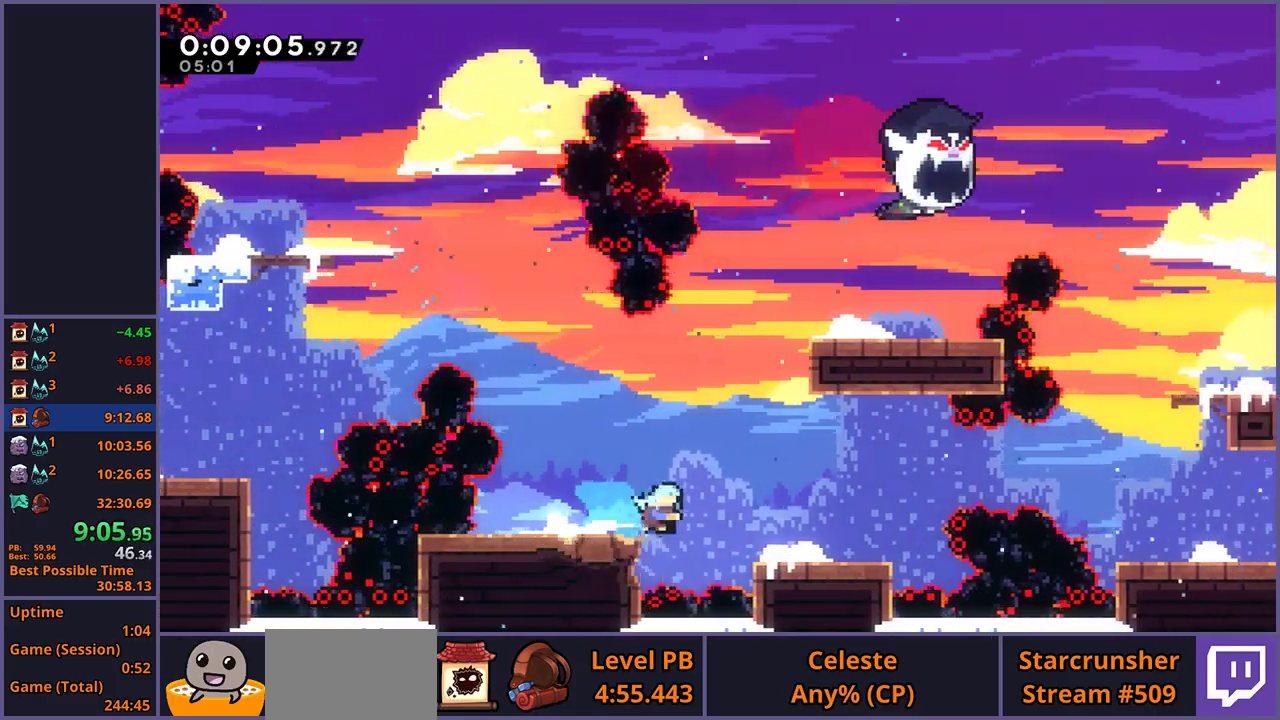
{"buttons": [], "left_stick": "up-right", "right_stick": "center", "events": [[50, "CROSS", "down"], [117, "left_stick", "right"], [250, "R1", "up"], [450, "CROSS", "up"], [467, "left_stick", "up-right"]]}
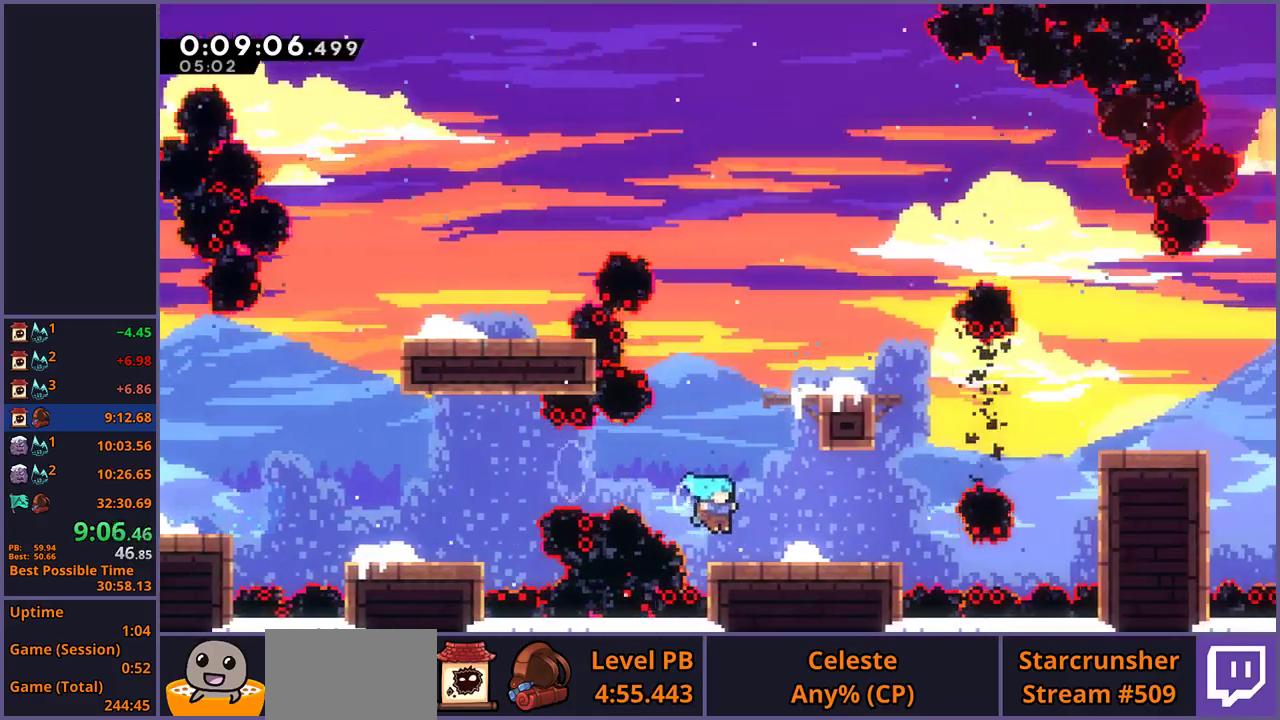
{"buttons": [], "left_stick": "up-right", "right_stick": "center", "events": [[167, "CROSS", "down"], [250, "CROSS", "up"], [333, "R1", "down"], [417, "R1", "up"]]}
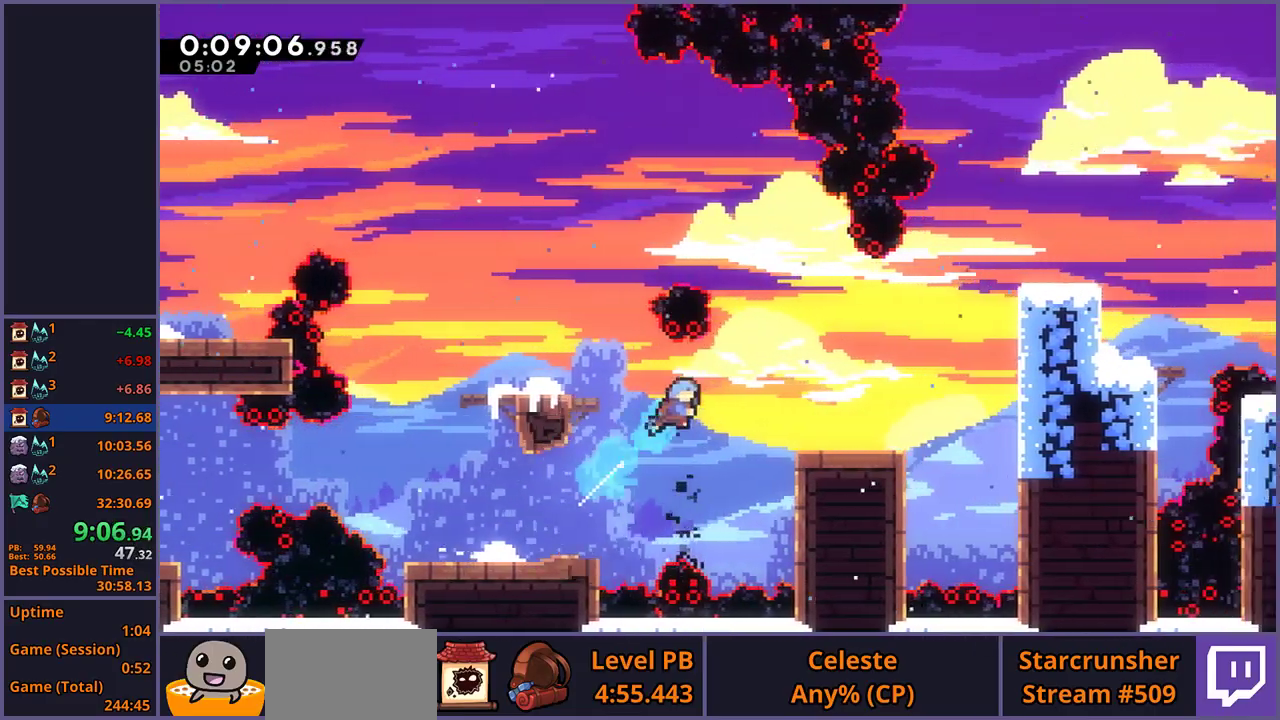
{"buttons": ["CROSS"], "left_stick": "up-right", "right_stick": "center", "events": [[283, "left_stick", "center"], [367, "left_stick", "up-right"], [450, "CROSS", "down"]]}
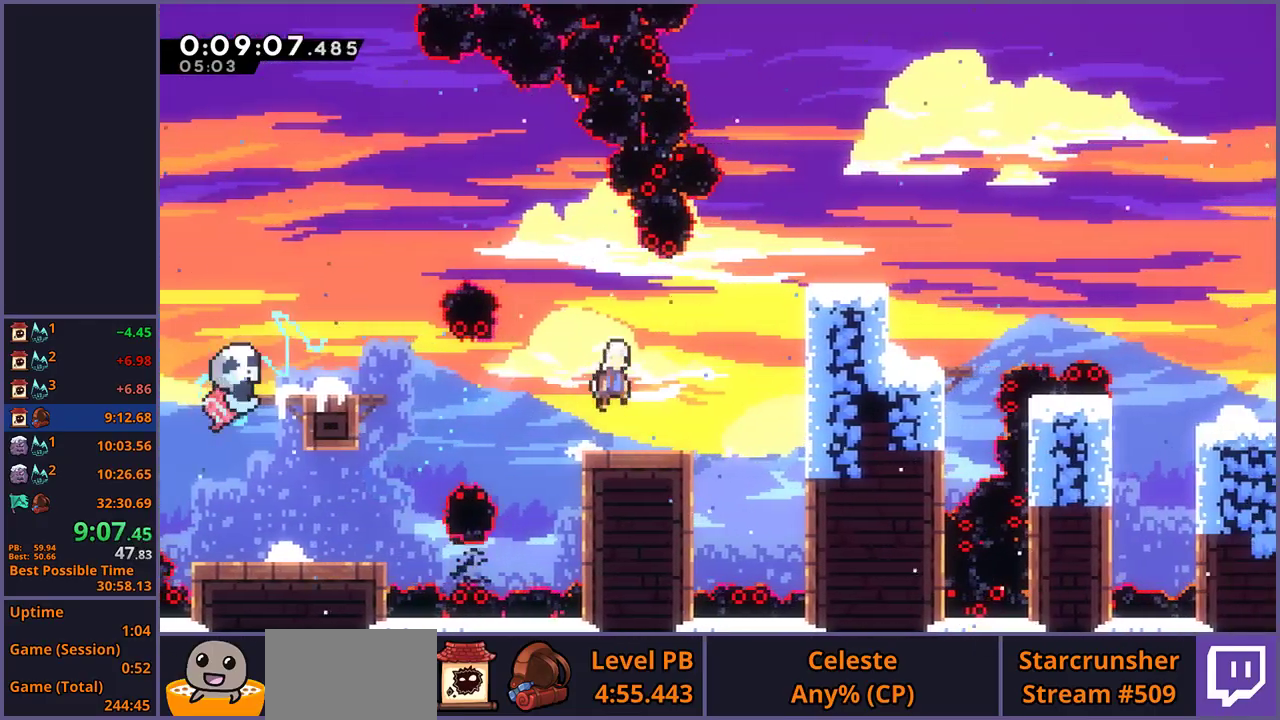
{"buttons": [], "left_stick": "up-right", "right_stick": "center", "events": [[133, "CROSS", "up"], [150, "R1", "down"], [317, "R1", "up"]]}
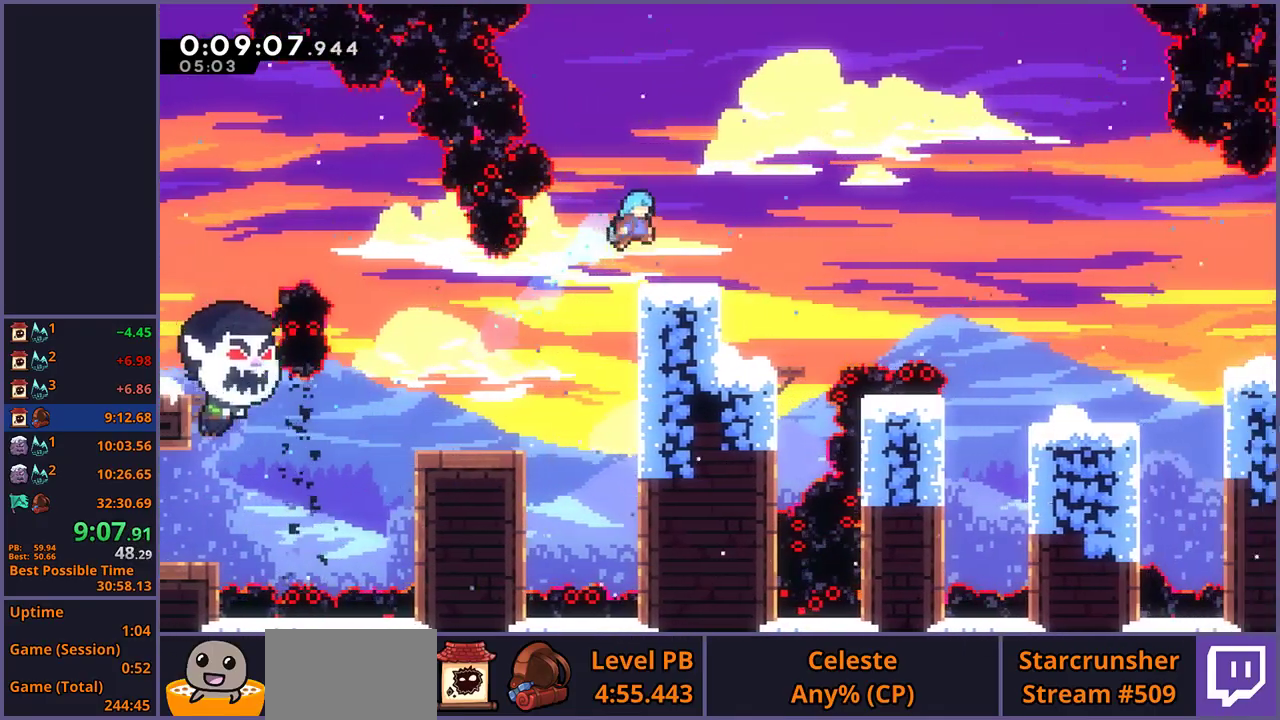
{"buttons": ["CROSS", "R1"], "left_stick": "down-right", "right_stick": "center", "events": [[67, "left_stick", "center"], [217, "left_stick", "down-right"], [267, "R1", "down"], [450, "CROSS", "down"]]}
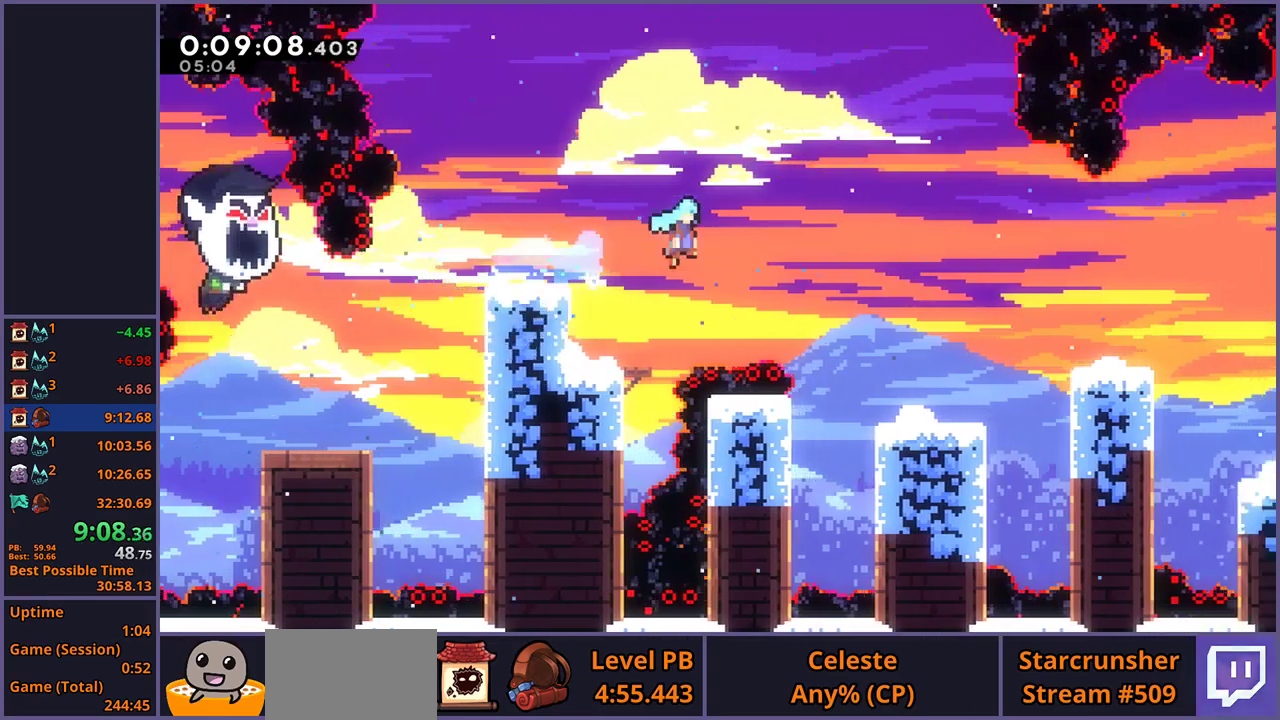
{"buttons": [], "left_stick": "down-right", "right_stick": "center", "events": [[167, "R1", "up"], [217, "CROSS", "up"], [383, "left_stick", "center"], [483, "left_stick", "down-right"]]}
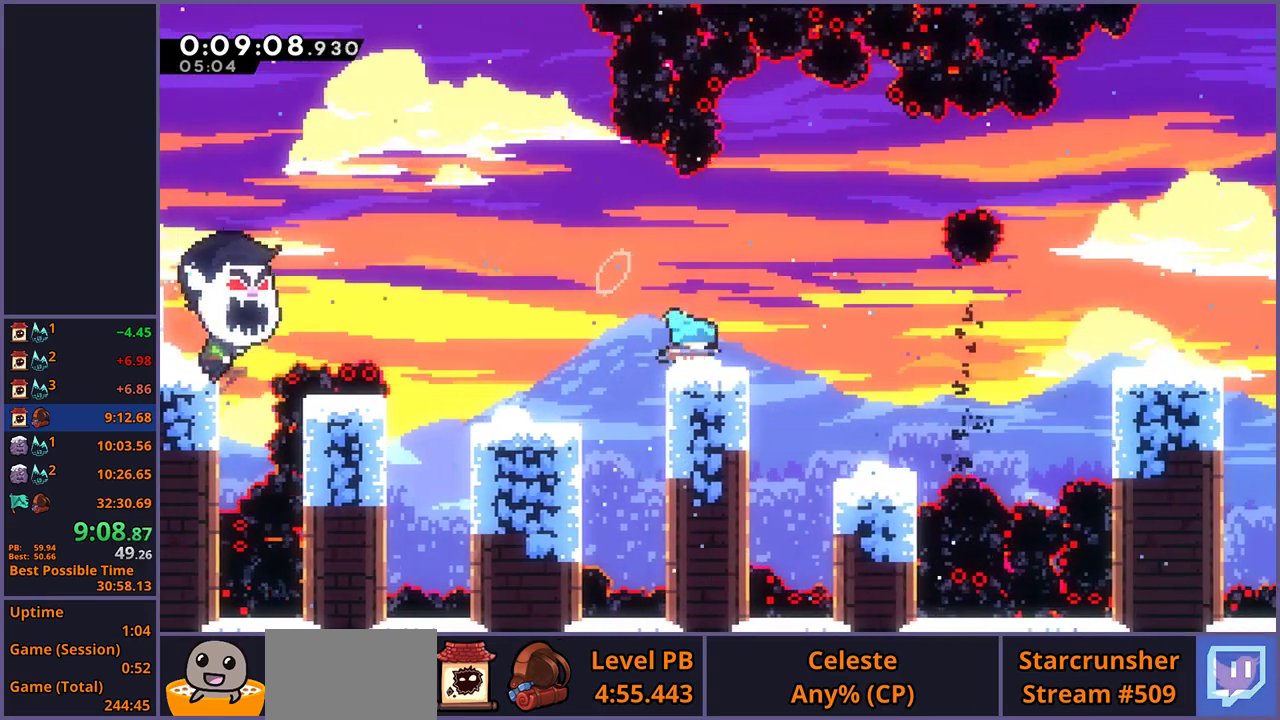
{"buttons": [], "left_stick": "down-right", "right_stick": "center", "events": [[50, "R1", "down"], [217, "CROSS", "down"], [417, "CROSS", "up"], [417, "R1", "up"]]}
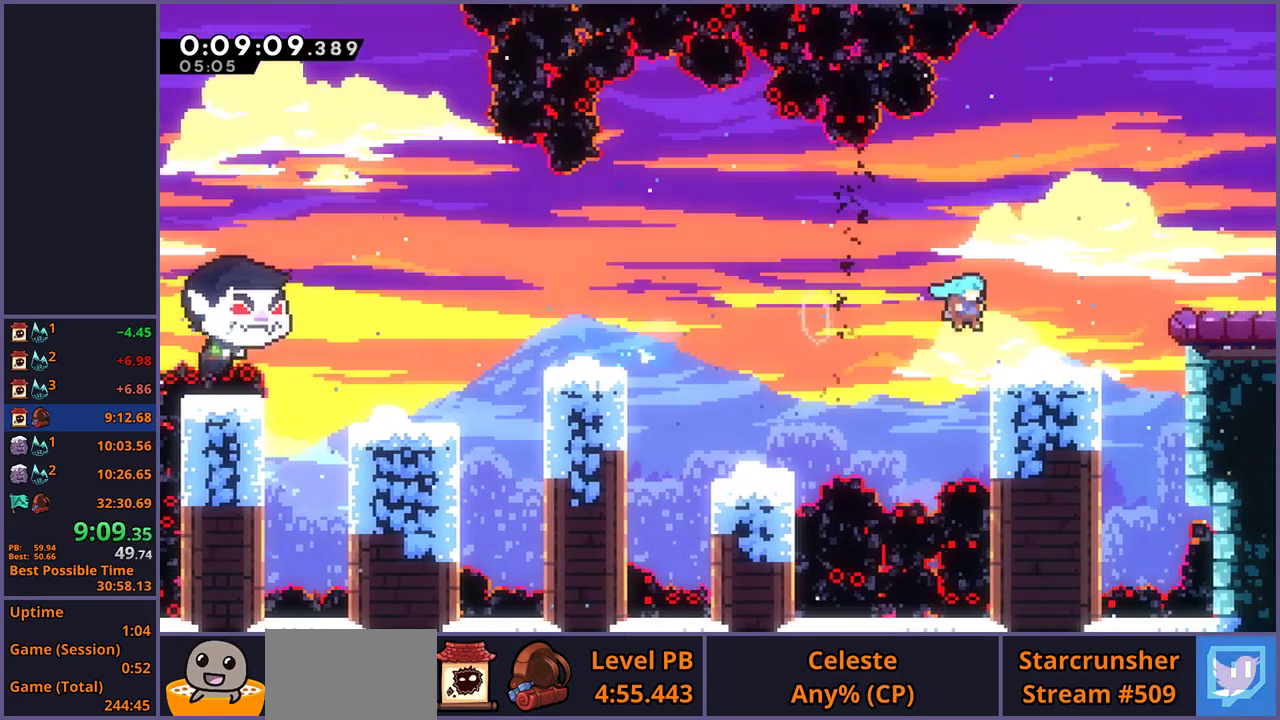
{"buttons": ["CROSS"], "left_stick": "down-right", "right_stick": "center", "events": [[117, "CROSS", "down"], [300, "CROSS", "up"], [333, "R1", "down"], [417, "CROSS", "down"], [483, "R1", "up"]]}
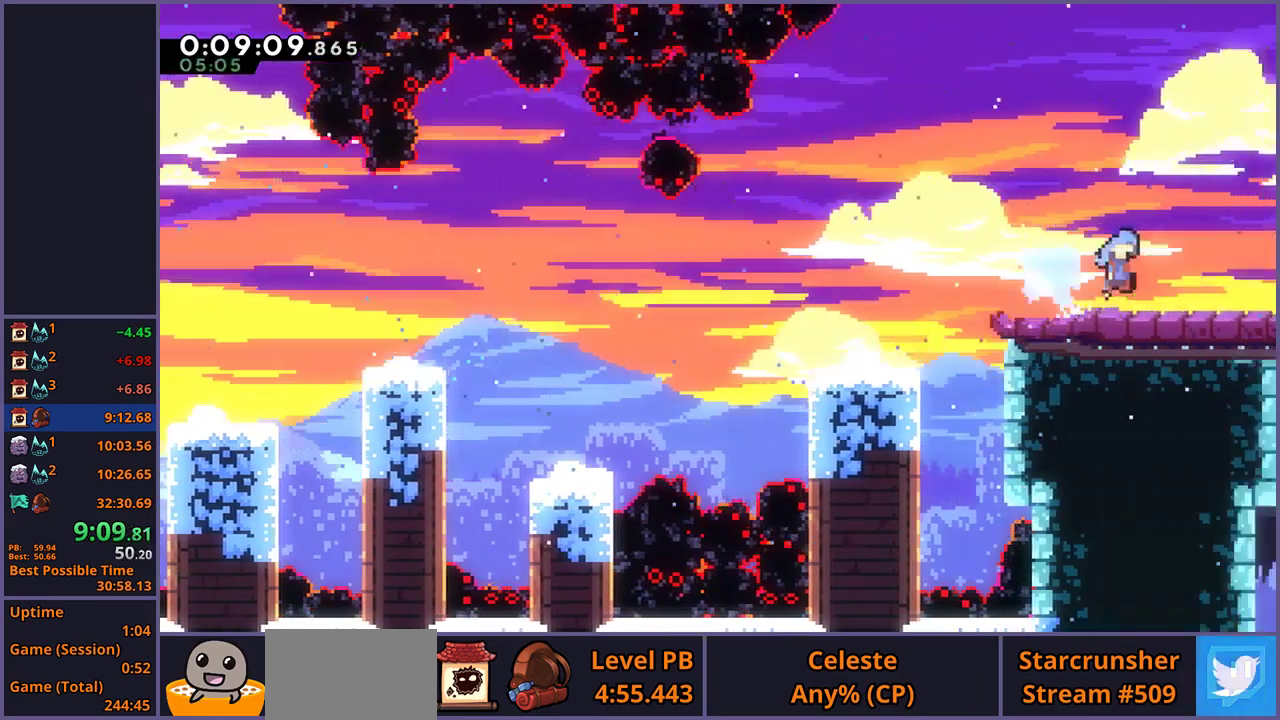
{"buttons": [], "left_stick": "center", "right_stick": "center", "events": [[50, "CROSS", "up"], [117, "left_stick", "center"]]}